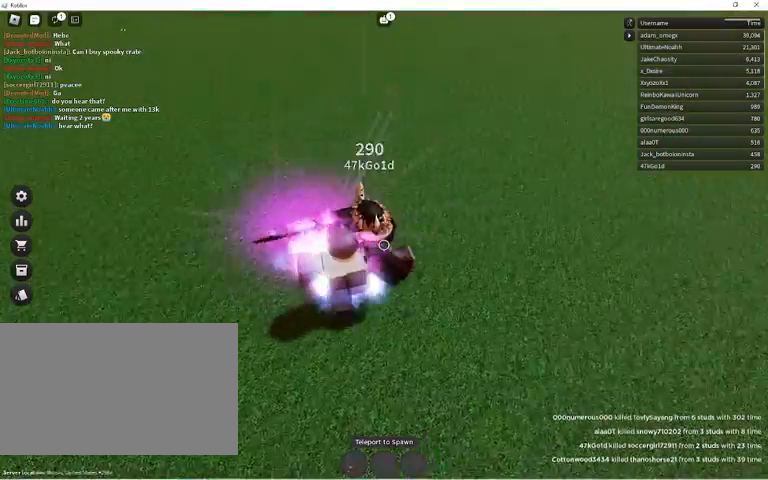
Gameplay with keyboard and mouse; each line is a JSON object with the keys and mouse buttons held at the frame after it. "events" lists presses ("down") and releases ("up") of "1", "2", "3", "4", "5", "a", "alt", "c", "caps_lock", "ctrl", "d", "e", "f", "g", "q", "r", "s", "shift", "space", "t", "tab", "v", "w", "x", "z", "mouse_left", "mouse_wheel" and "mouse_right" between this image and that frame as [ms after this image, input, new state], when the widget could be followed in between. "mouse_left", "mouse_wheel", "mouse_right" = the "left", "wheel", "right" buttons of the "mouse" list. No other keys are recorded. "wheel" means that the mouse wheel is clicked or scrolled. Not read: mouse_move.
{"keys": ["a", "w"], "mouse": ["left"], "events": [[67, "d", "up"], [67, "mouse_left", "down"], [133, "mouse_left", "up"], [233, "mouse_left", "down"], [333, "w", "down"], [367, "mouse_left", "up"], [467, "mouse_left", "down"]]}
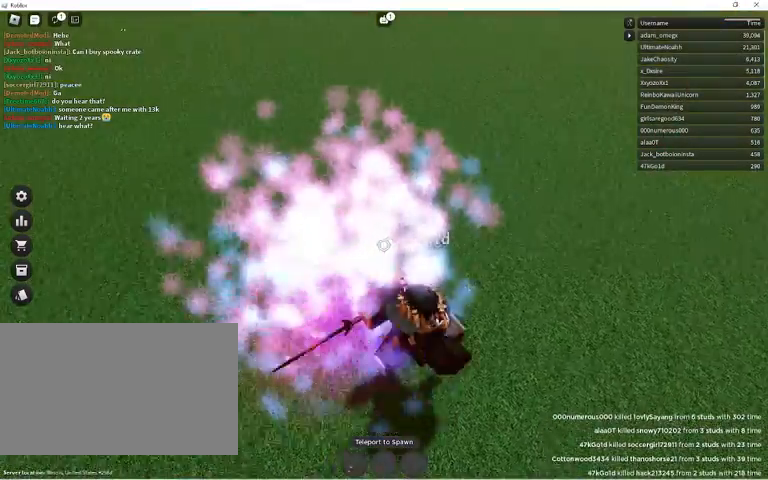
{"keys": ["a"], "mouse": ["left"], "events": [[67, "mouse_left", "up"], [67, "w", "up"], [200, "mouse_left", "down"], [300, "mouse_left", "up"], [433, "mouse_left", "down"]]}
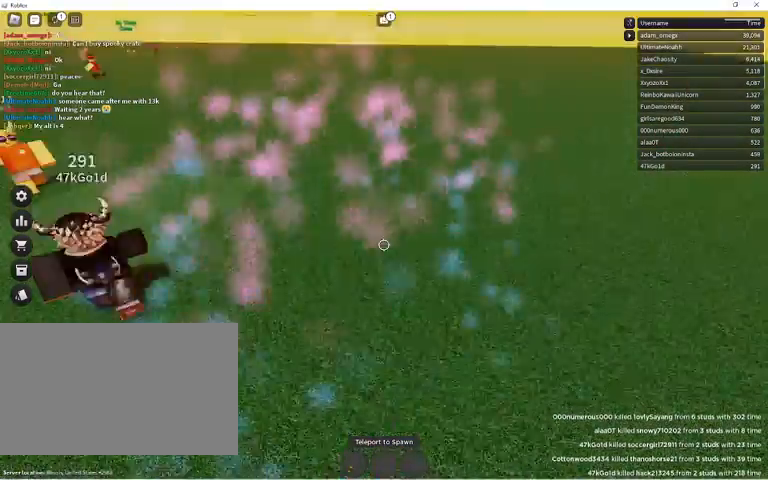
{"keys": ["a"], "mouse": [], "events": [[67, "mouse_left", "up"]]}
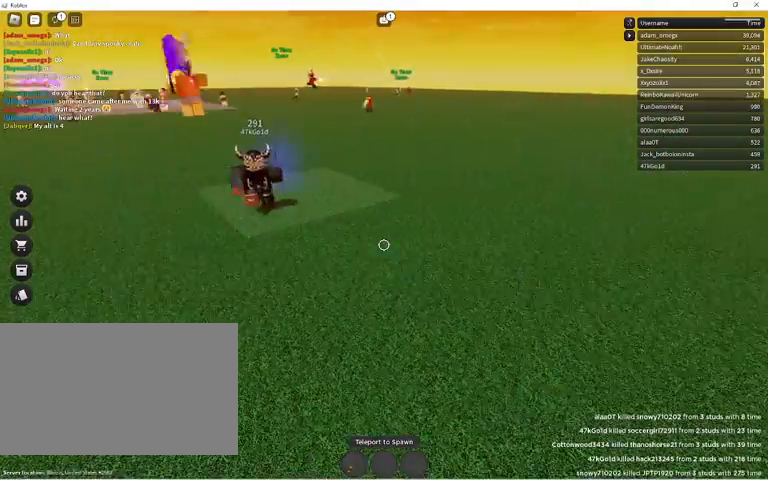
{"keys": ["shift"], "mouse": [], "events": [[100, "a", "up"], [133, "a", "down"], [333, "shift", "down"], [467, "a", "up"]]}
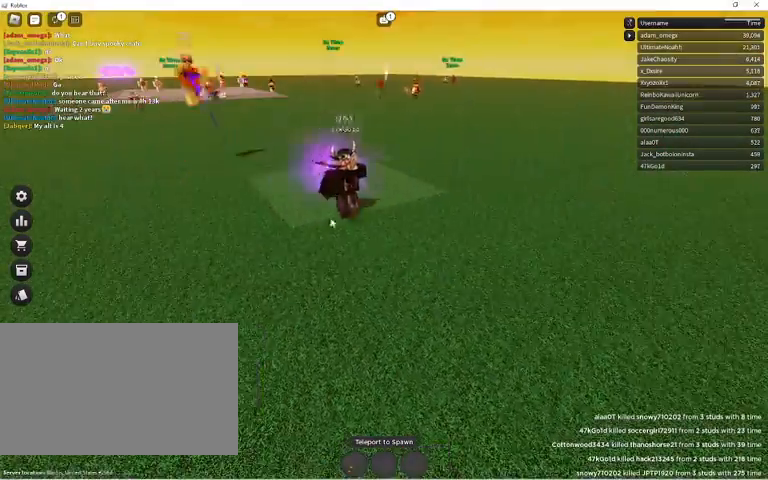
{"keys": [], "mouse": [], "events": [[67, "shift", "up"]]}
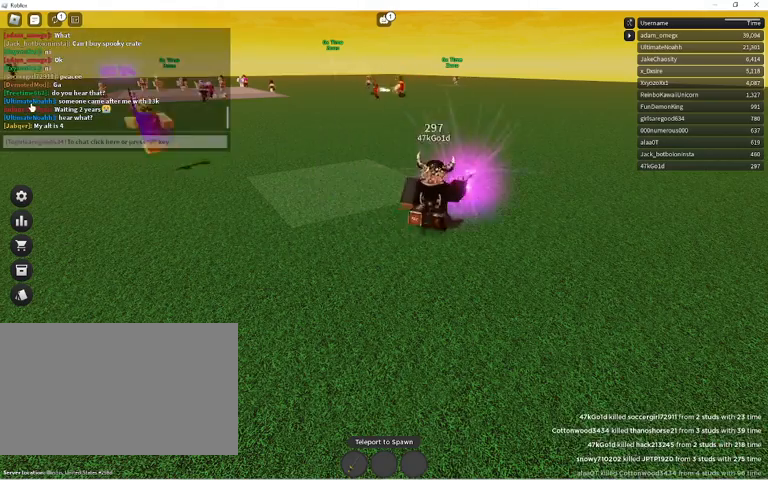
{"keys": [], "mouse": [], "events": []}
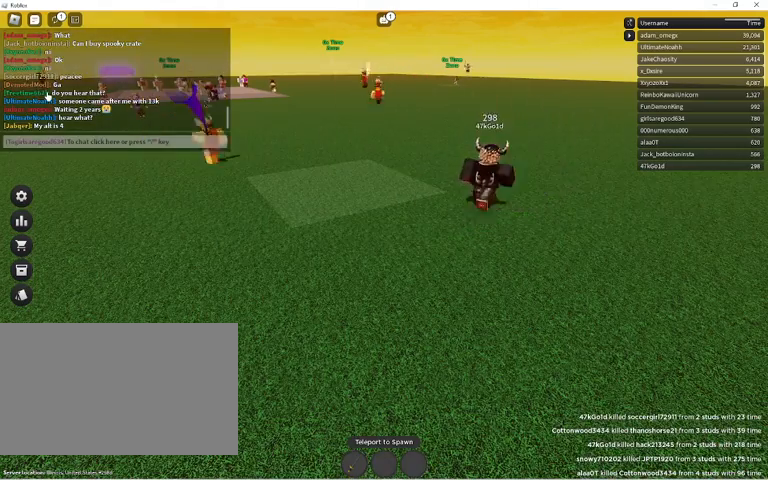
{"keys": [], "mouse": [], "events": []}
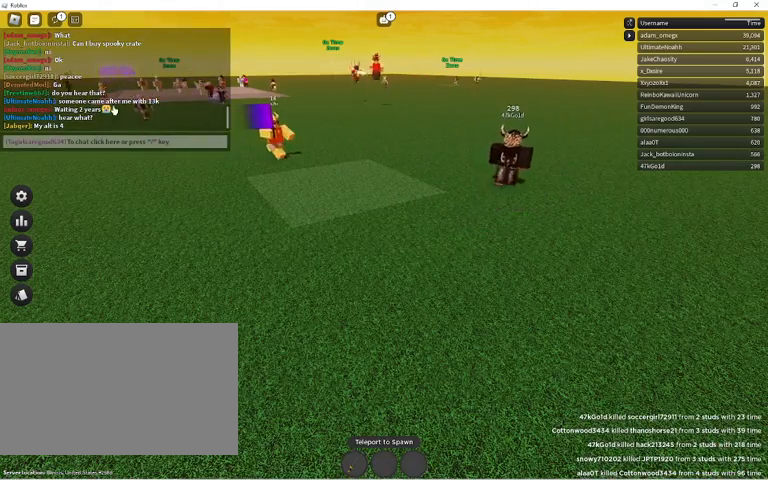
{"keys": [], "mouse": [], "events": []}
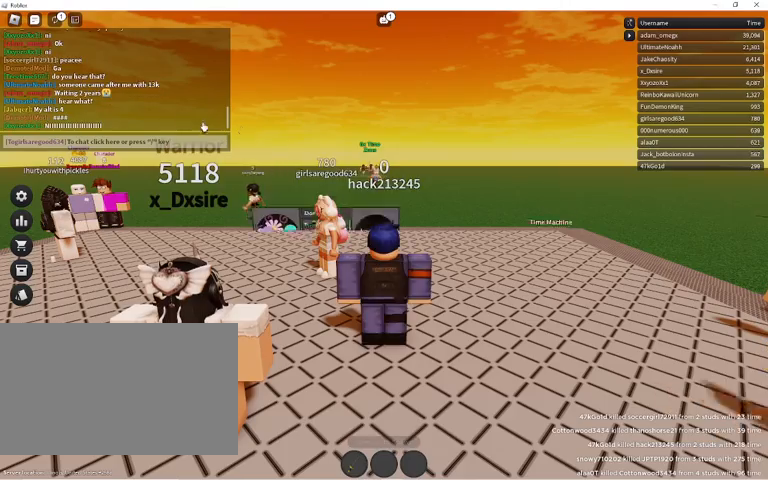
{"keys": [], "mouse": [], "events": []}
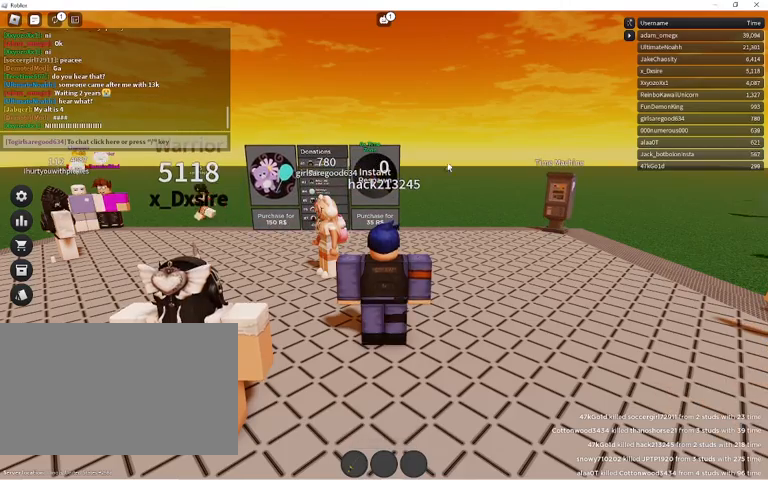
{"keys": [], "mouse": [], "events": []}
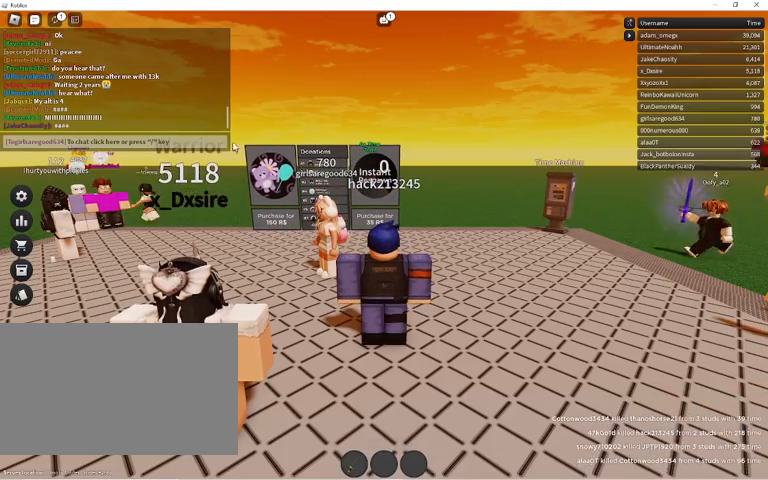
{"keys": [], "mouse": [], "events": []}
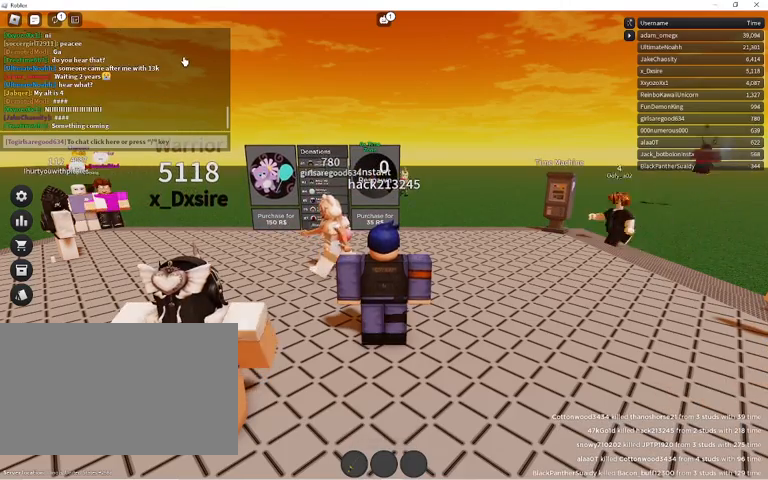
{"keys": [], "mouse": [], "events": []}
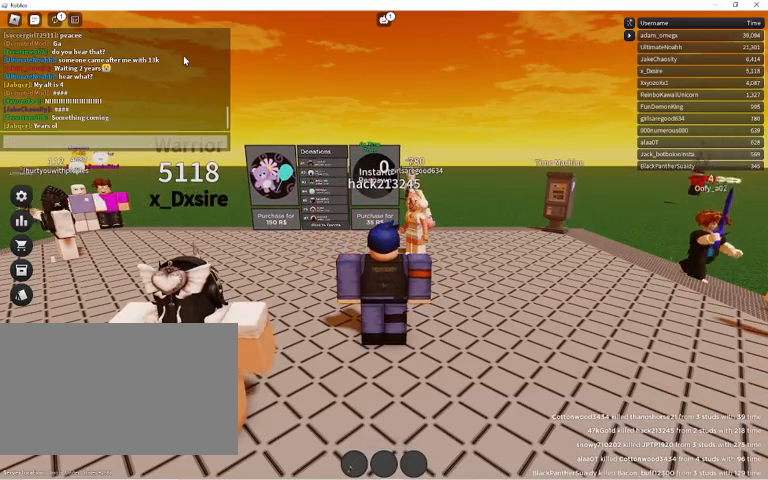
{"keys": ["w"], "mouse": [], "events": [[233, "w", "down"]]}
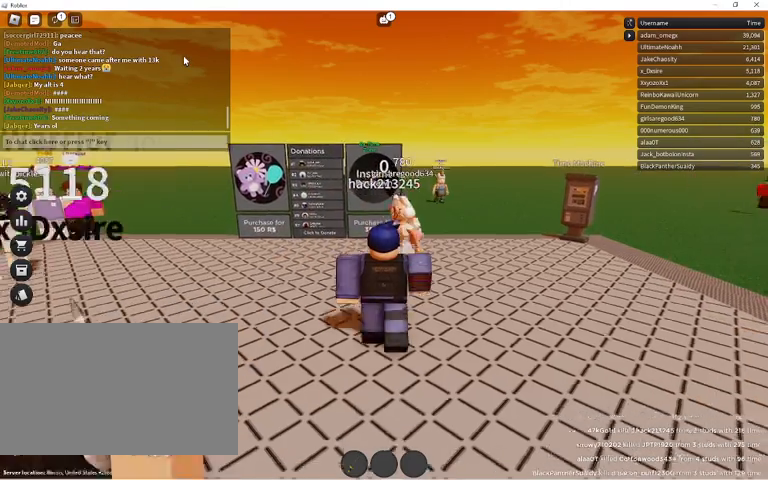
{"keys": ["w"], "mouse": ["right"], "events": [[400, "mouse_right", "down"]]}
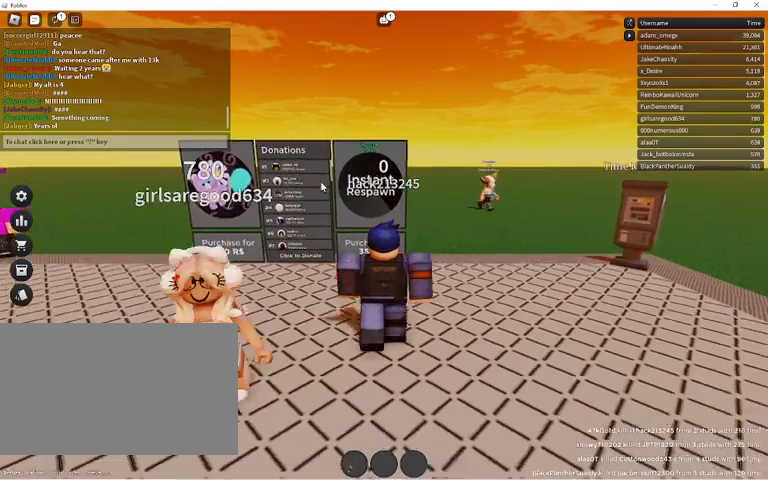
{"keys": [], "mouse": ["right"], "events": [[133, "mouse_right", "up"], [267, "d", "down"], [367, "w", "up"], [400, "mouse_right", "down"], [467, "d", "up"]]}
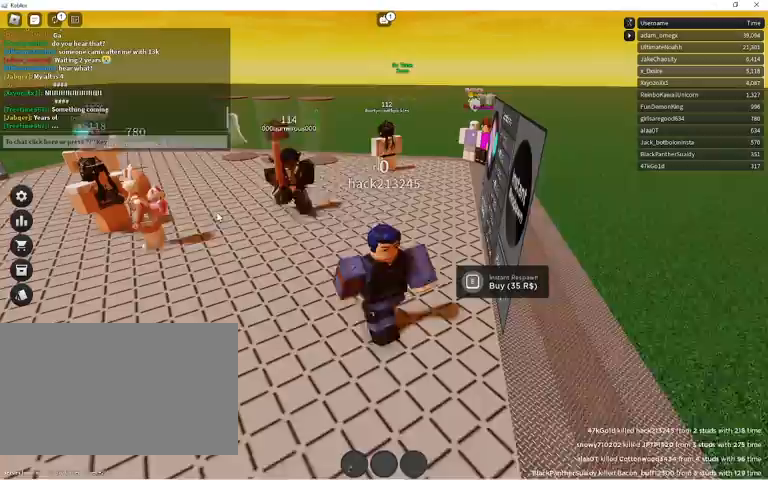
{"keys": [], "mouse": [], "events": [[100, "a", "down"], [233, "a", "up"], [367, "mouse_right", "up"]]}
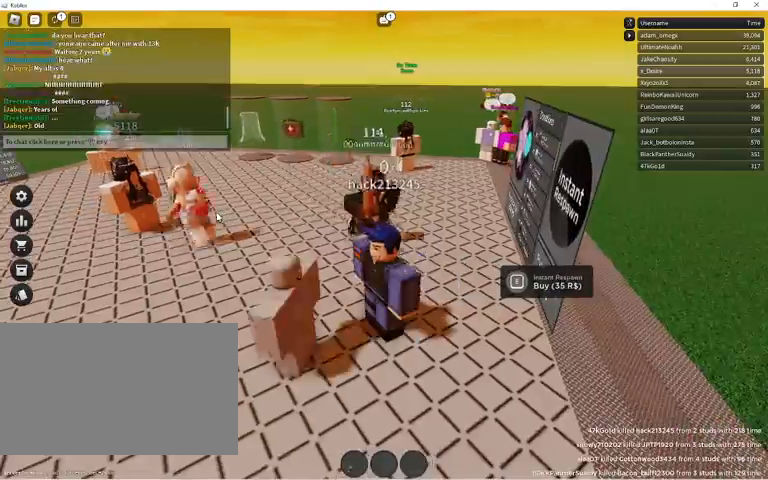
{"keys": [], "mouse": [], "events": []}
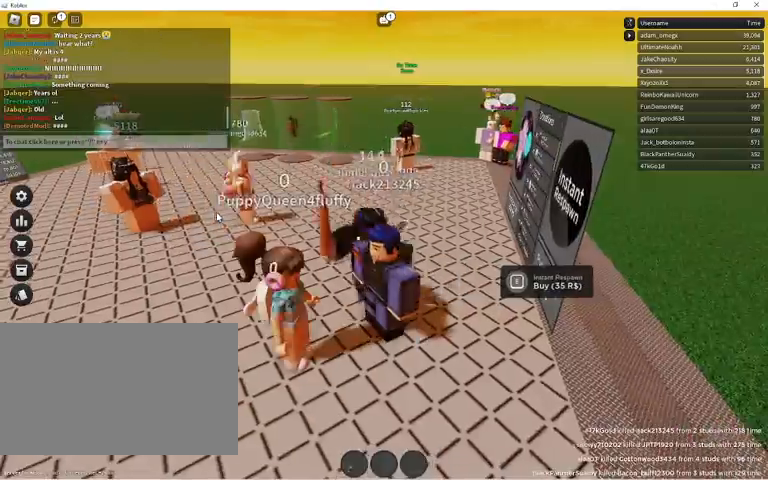
{"keys": ["a", "w"], "mouse": [], "events": [[33, "a", "down"], [167, "w", "down"]]}
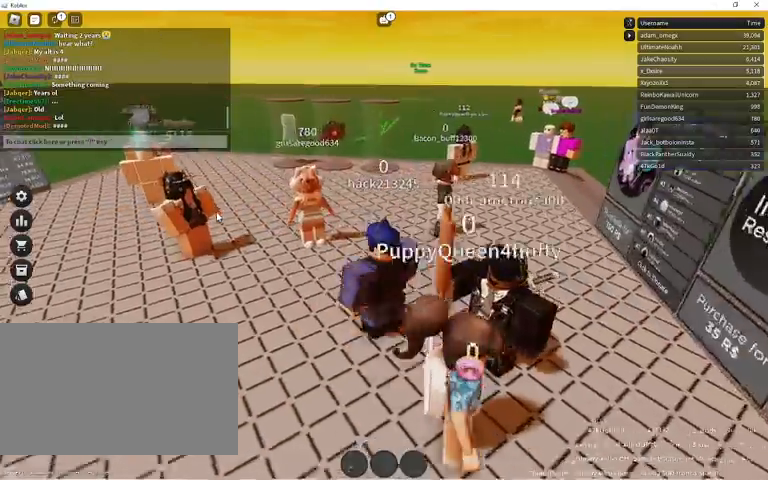
{"keys": ["w"], "mouse": [], "events": [[133, "a", "up"]]}
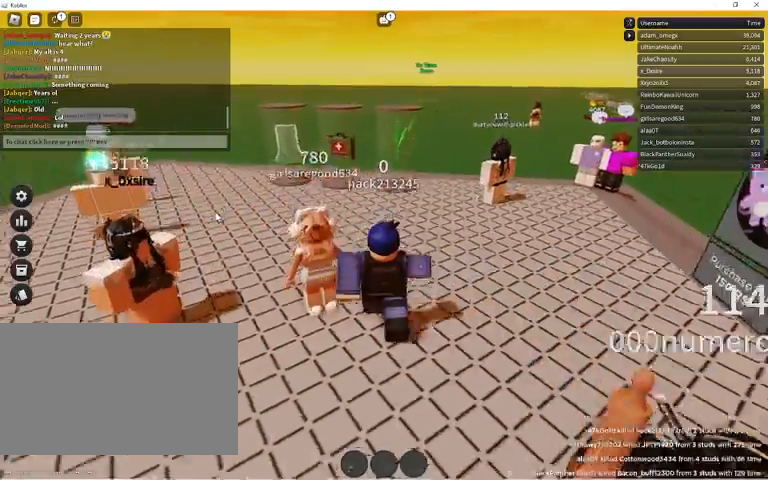
{"keys": ["d", "w"], "mouse": [], "events": [[433, "d", "down"]]}
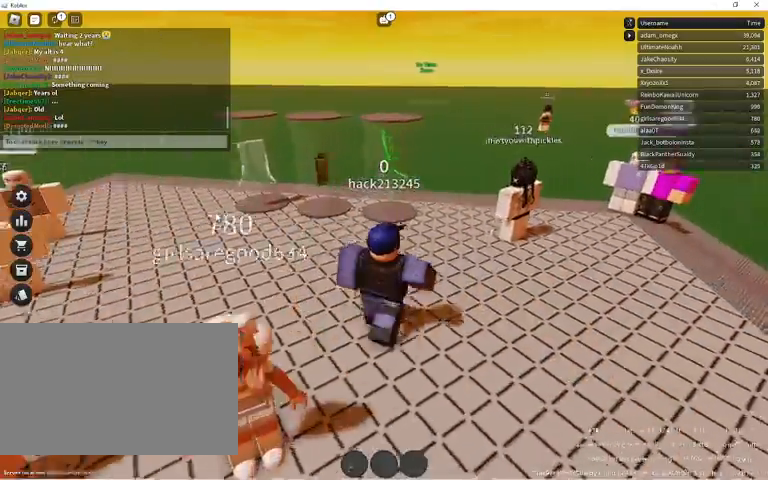
{"keys": ["d", "s"], "mouse": [], "events": [[233, "w", "up"], [267, "shift", "down"], [400, "shift", "up"], [500, "s", "down"]]}
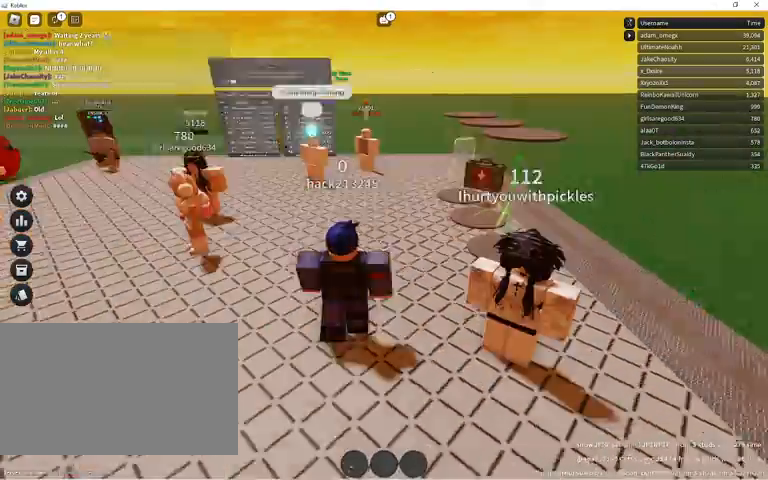
{"keys": ["d", "s"], "mouse": [], "events": [[33, "d", "up"], [100, "shift", "down"], [333, "shift", "up"], [367, "d", "down"]]}
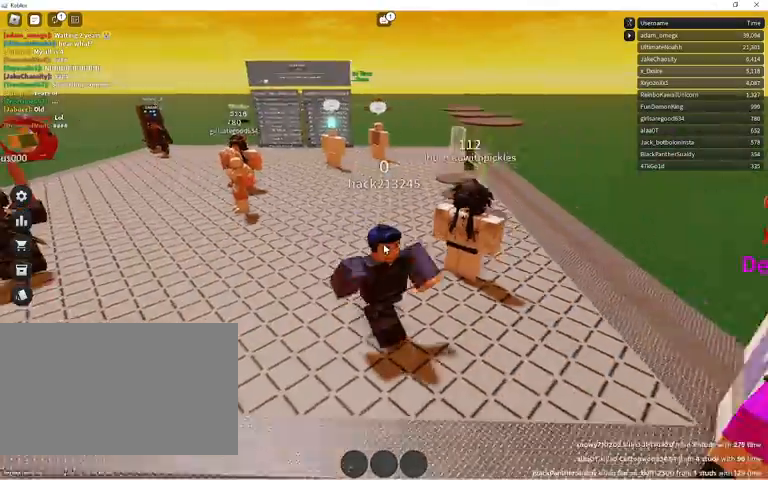
{"keys": ["d"], "mouse": [], "events": [[67, "s", "up"], [67, "shift", "down"], [167, "shift", "up"], [300, "shift", "down"], [500, "shift", "up"]]}
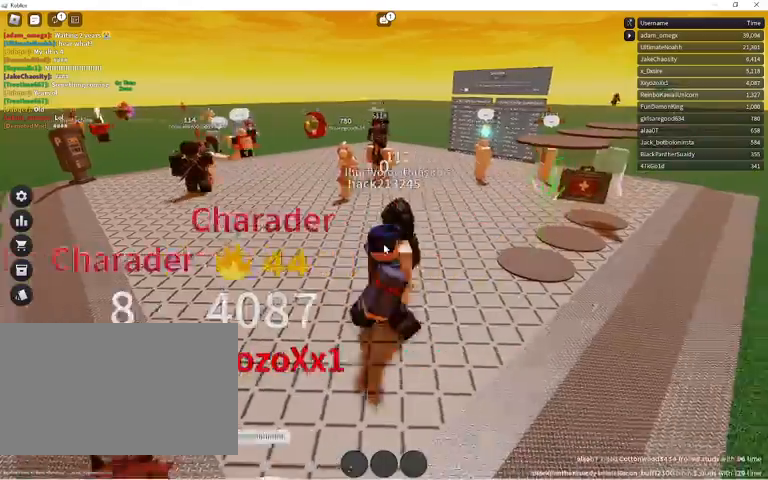
{"keys": ["d", "s"], "mouse": [], "events": [[67, "d", "up"], [67, "s", "down"], [500, "d", "down"]]}
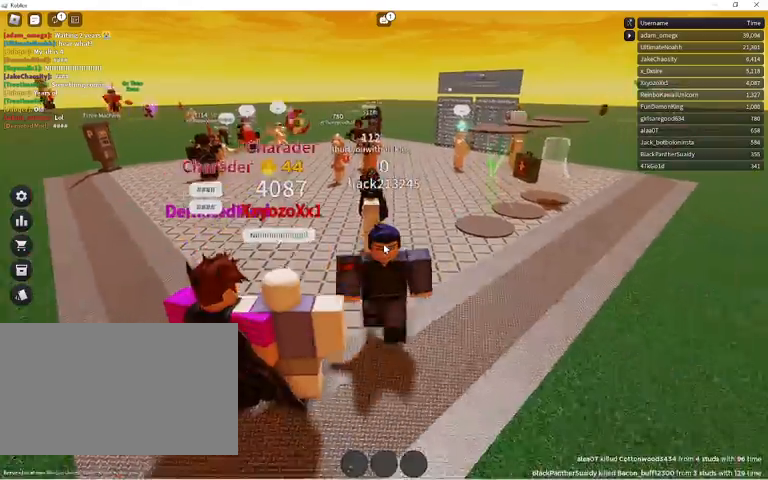
{"keys": ["d", "s", "shift"], "mouse": [], "events": [[467, "shift", "down"]]}
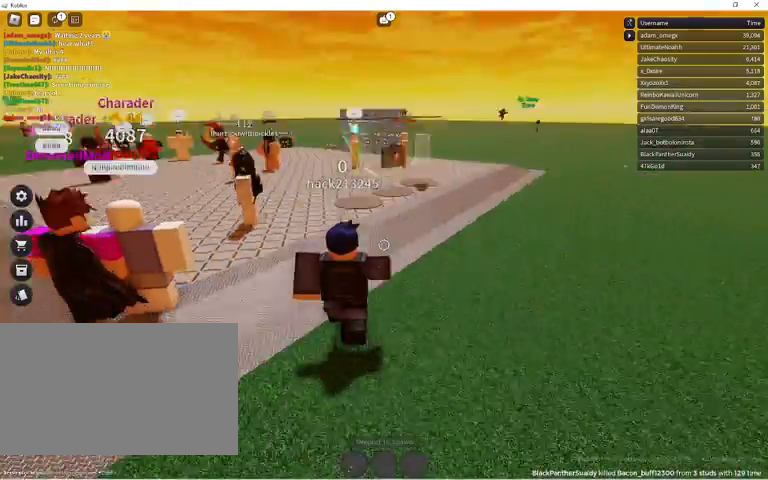
{"keys": ["d", "w"], "mouse": [], "events": [[33, "shift", "up"], [267, "s", "up"], [400, "w", "down"]]}
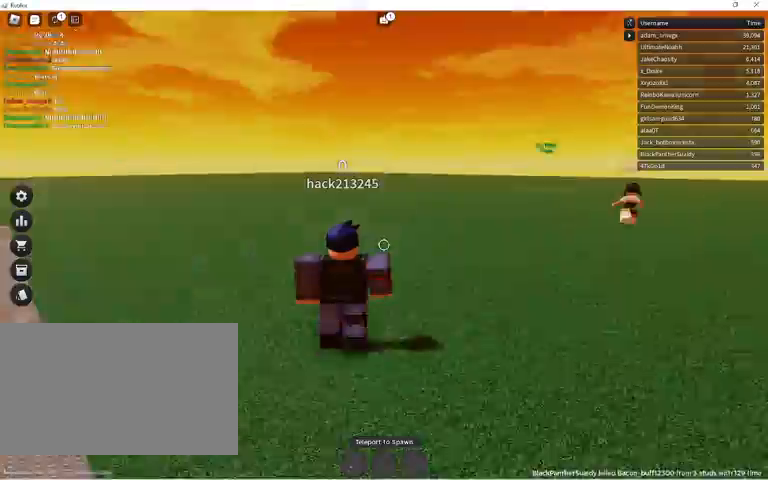
{"keys": ["w"], "mouse": [], "events": [[67, "d", "up"]]}
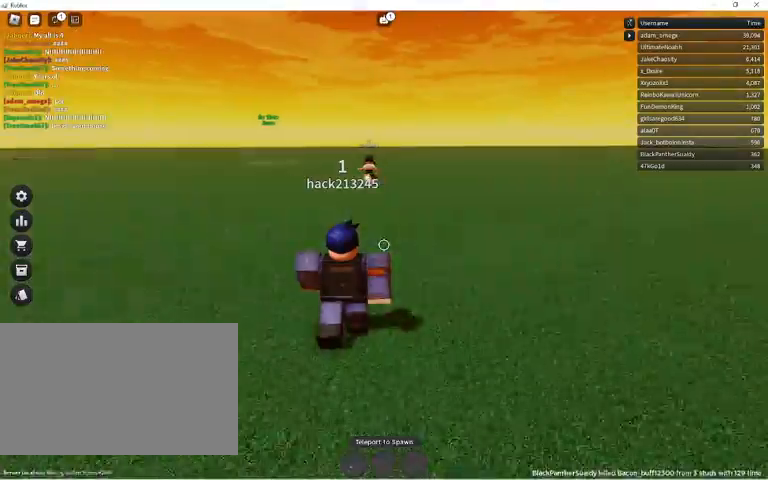
{"keys": ["a", "w"], "mouse": [], "events": [[133, "a", "down"]]}
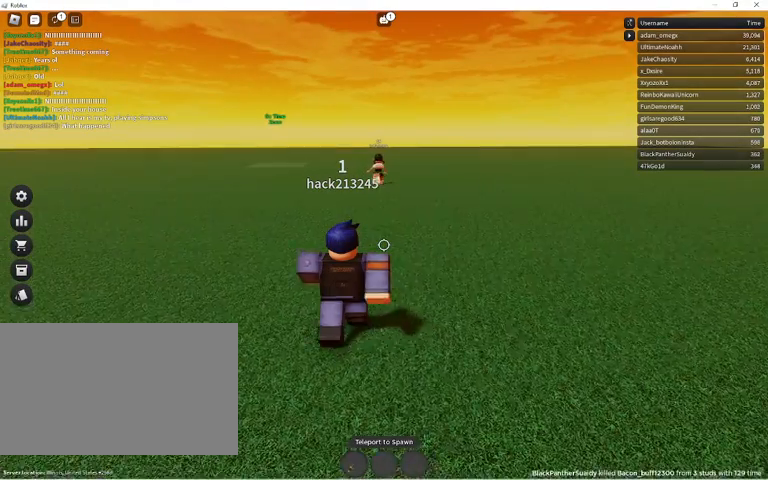
{"keys": ["a", "w"], "mouse": [], "events": []}
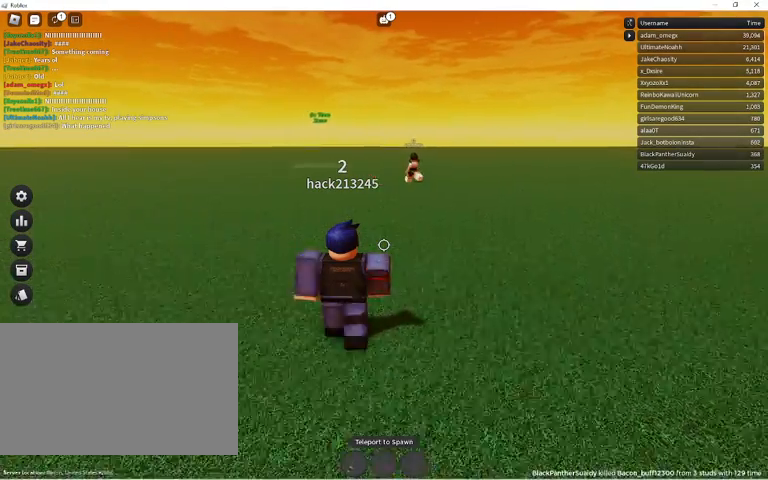
{"keys": ["a", "w"], "mouse": [], "events": [[133, "a", "up"], [367, "a", "down"]]}
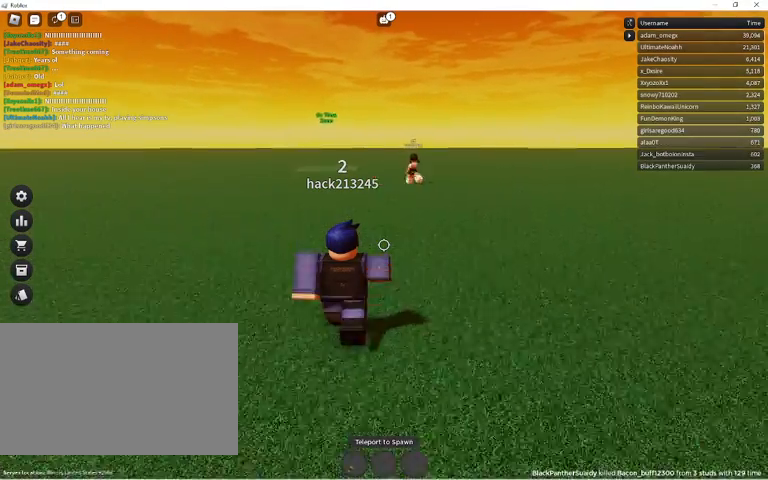
{"keys": ["a", "w"], "mouse": [], "events": [[200, "a", "up"], [233, "mouse_wheel", "down"], [300, "mouse_wheel", "up"], [433, "a", "down"]]}